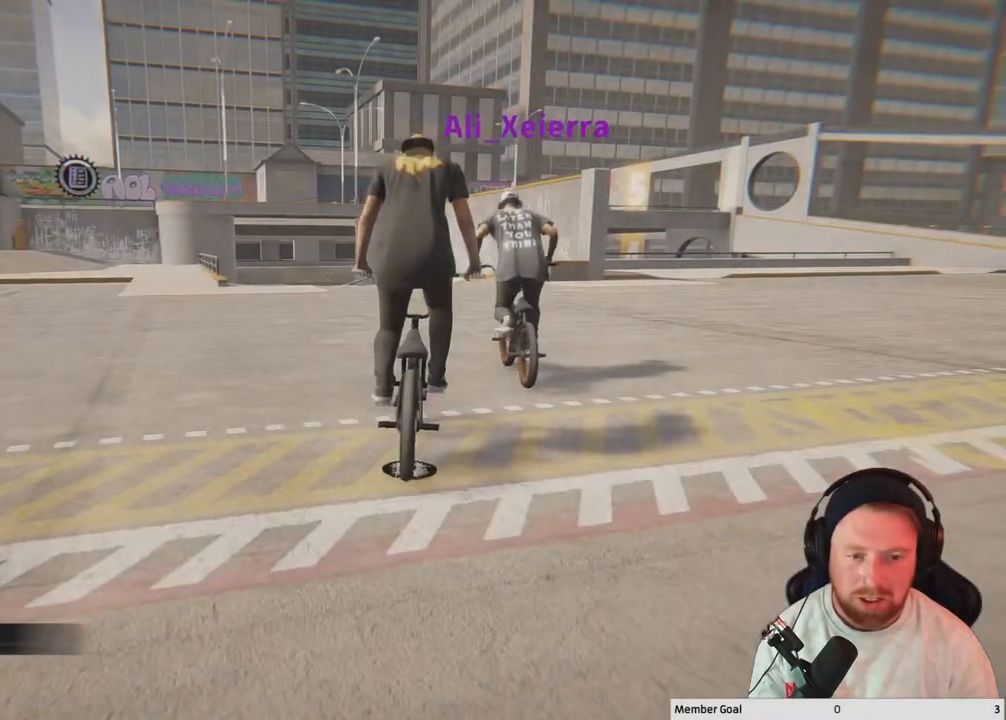
Gameplay with a controller (Xbox layout); each line is a JSON object with the inputs held at the frame after it. "events" lists button and stick changes between this image and that frame as [ms after this image, input, new state], when the widget could be followed in between.
{"buttons": ["A"], "left_stick": "left", "right_stick": "center", "events": [[500, "left_stick", "left"]]}
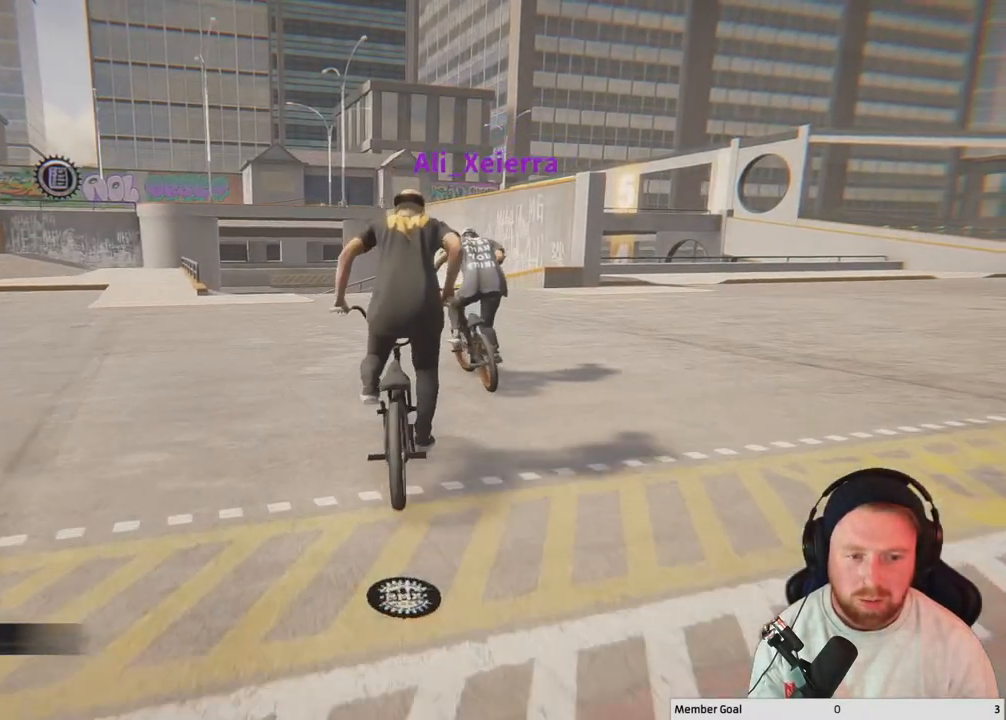
{"buttons": ["A"], "left_stick": "center", "right_stick": "center", "events": [[133, "left_stick", "center"]]}
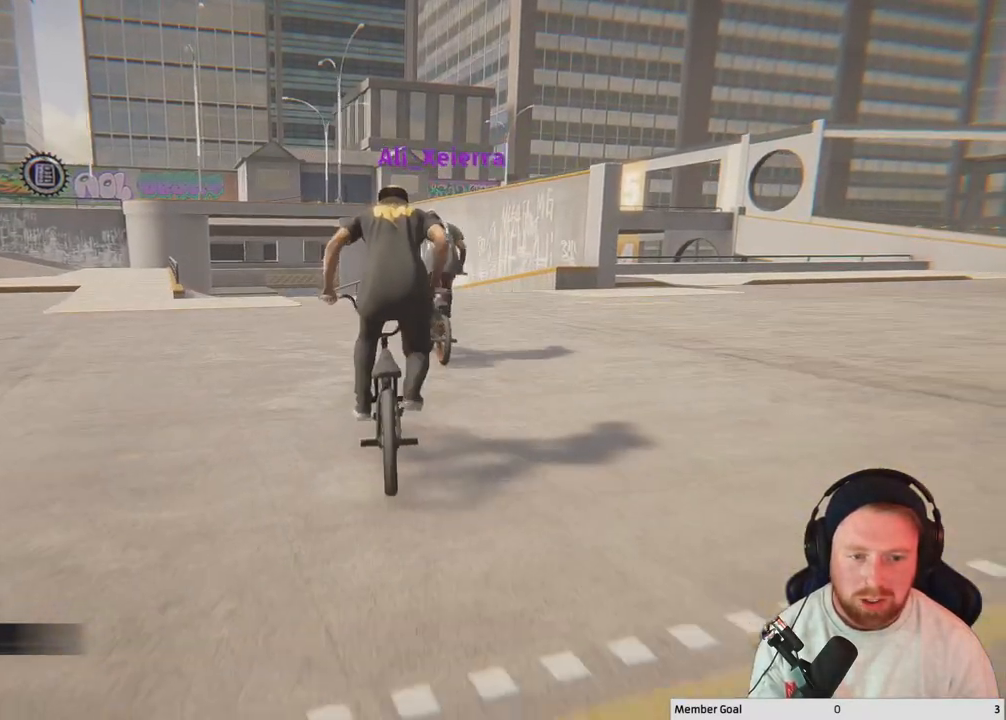
{"buttons": [], "left_stick": "left", "right_stick": "center", "events": [[183, "A", "up"], [417, "left_stick", "left"]]}
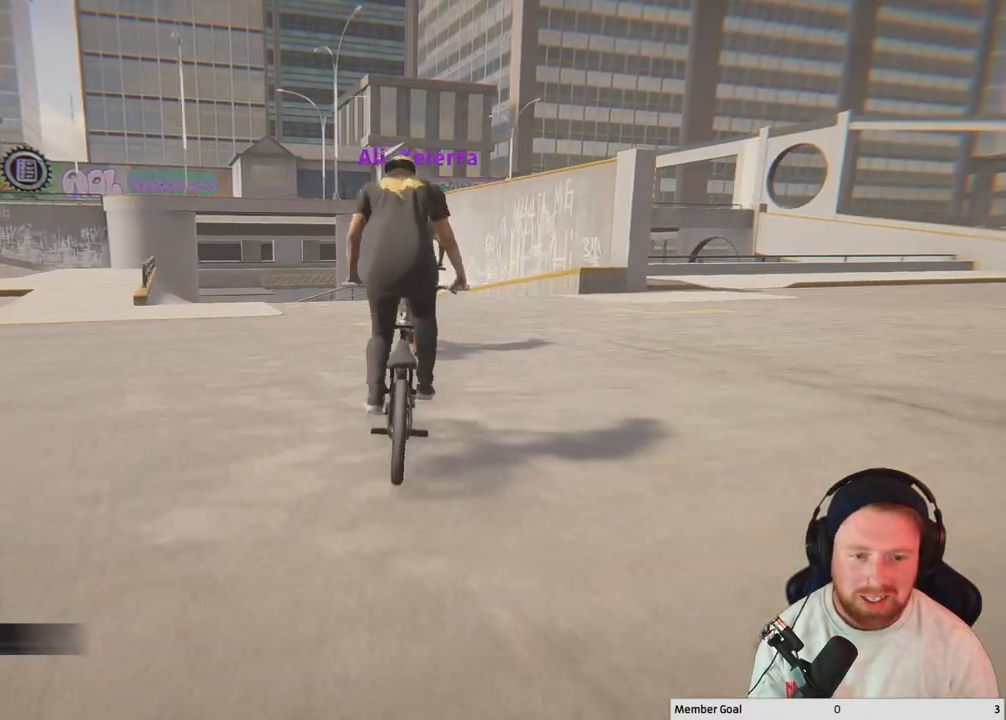
{"buttons": ["A"], "left_stick": "center", "right_stick": "center", "events": [[50, "left_stick", "center"], [150, "A", "down"]]}
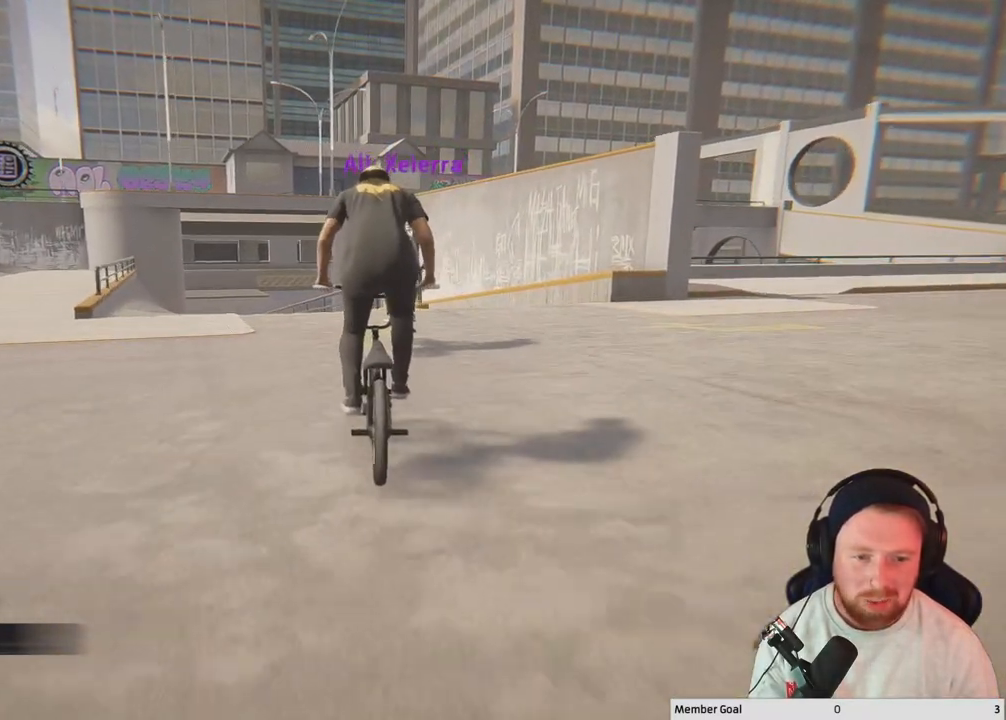
{"buttons": [], "left_stick": "center", "right_stick": "center", "events": [[133, "A", "up"]]}
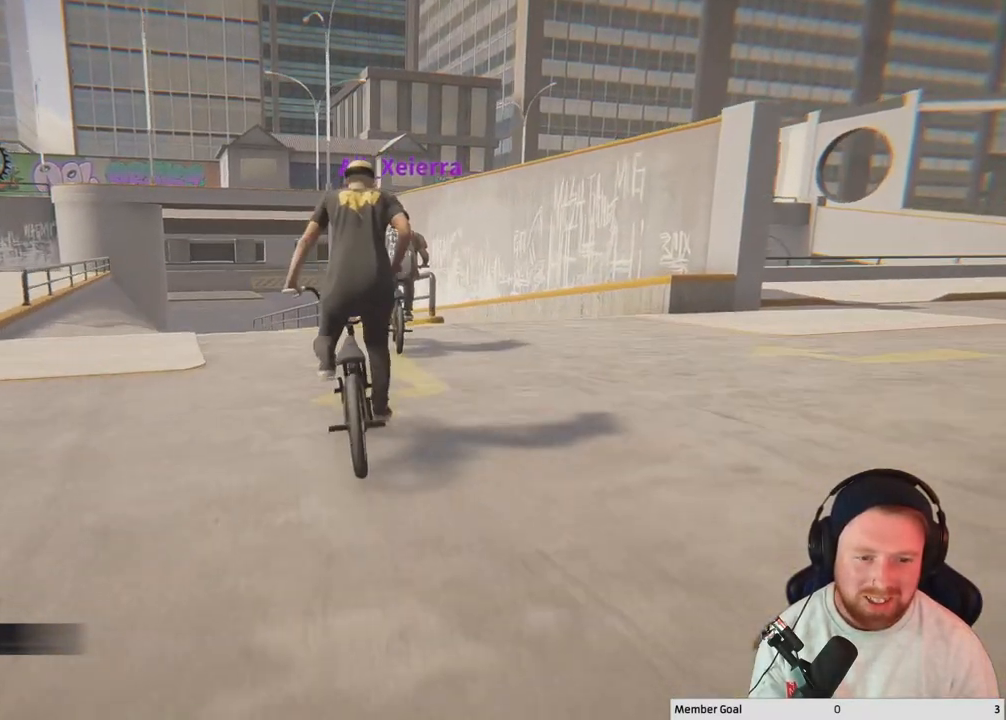
{"buttons": [], "left_stick": "center", "right_stick": "down", "events": [[50, "left_stick", "right"], [200, "left_stick", "center"], [267, "right_stick", "down"]]}
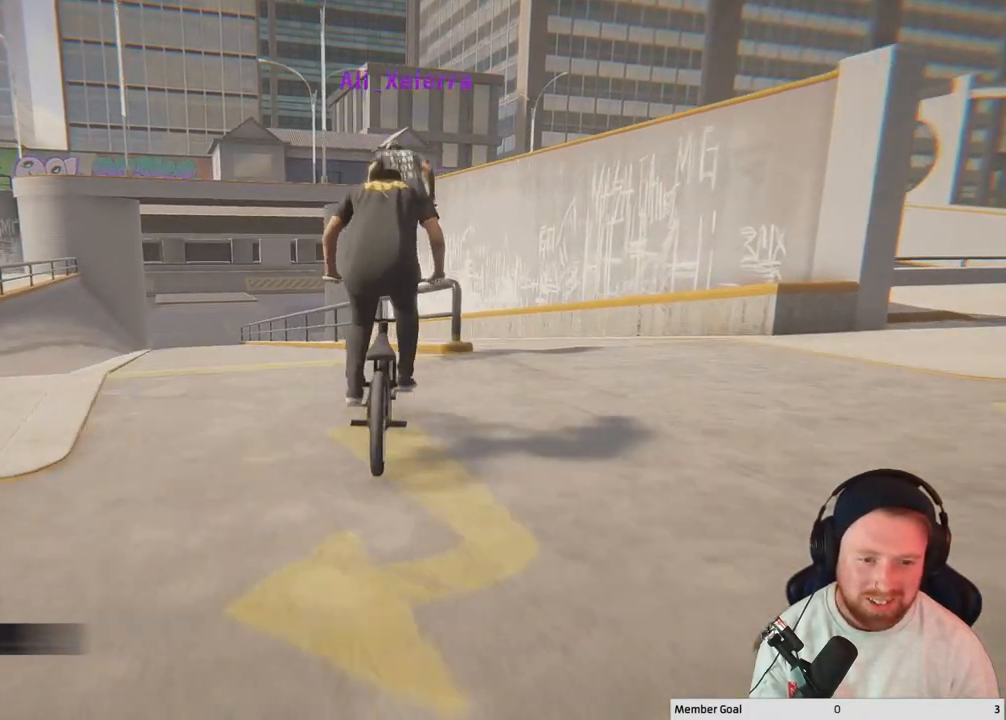
{"buttons": [], "left_stick": "center", "right_stick": "up", "events": [[17, "left_stick", "left"], [100, "left_stick", "center"], [217, "right_stick", "up-left"], [300, "right_stick", "center"], [500, "right_stick", "up"]]}
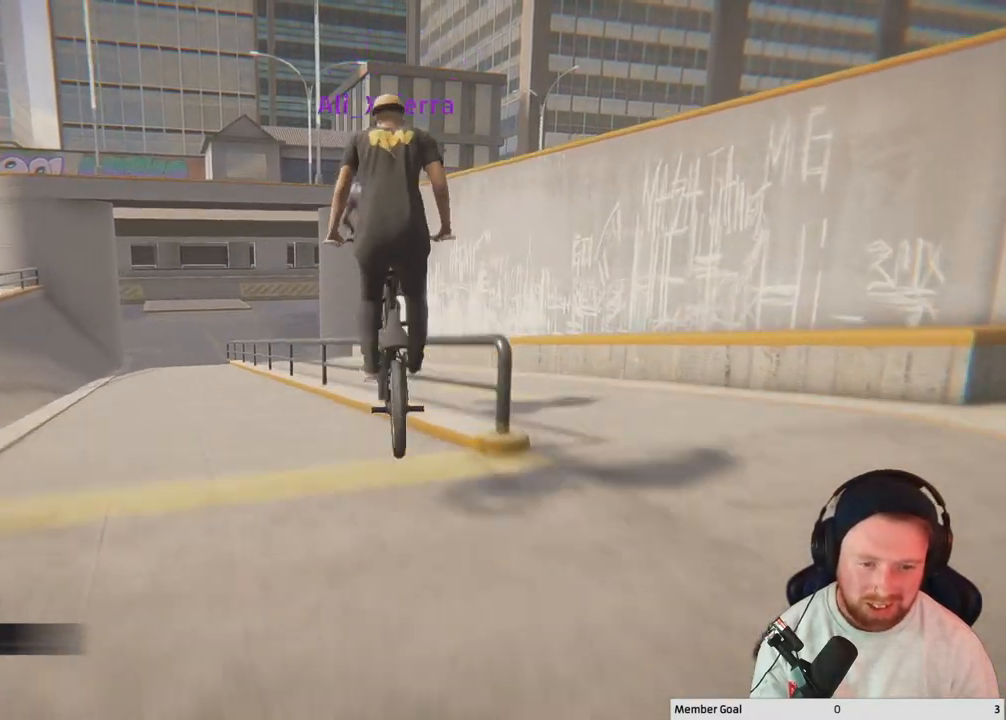
{"buttons": [], "left_stick": "center", "right_stick": "up-right", "events": [[17, "right_stick", "up-right"]]}
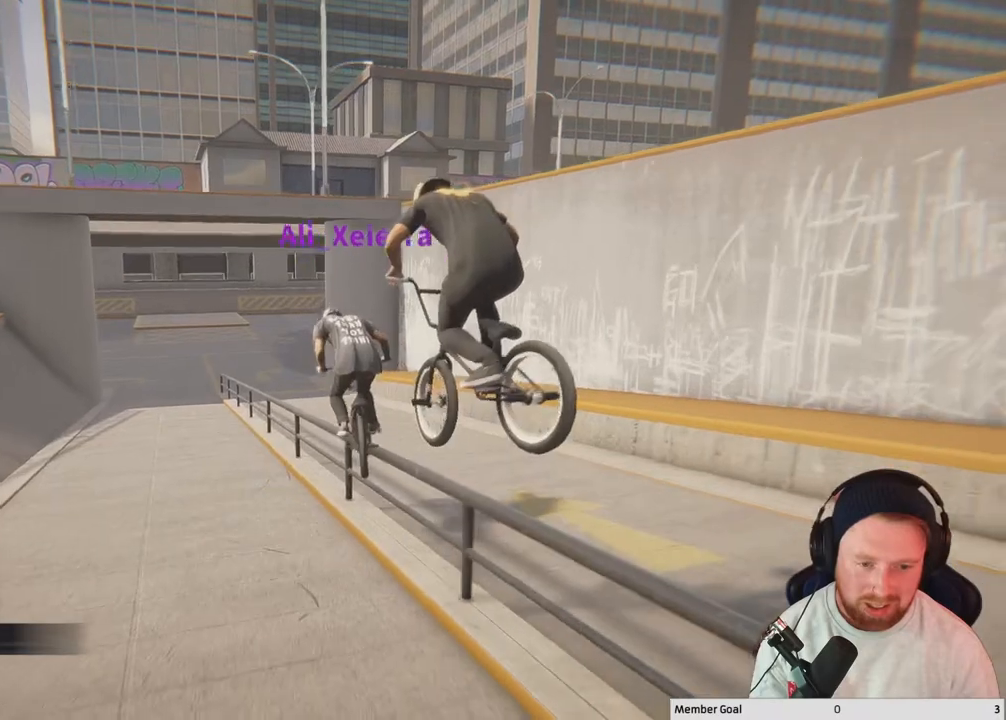
{"buttons": [], "left_stick": "center", "right_stick": "up-right", "events": []}
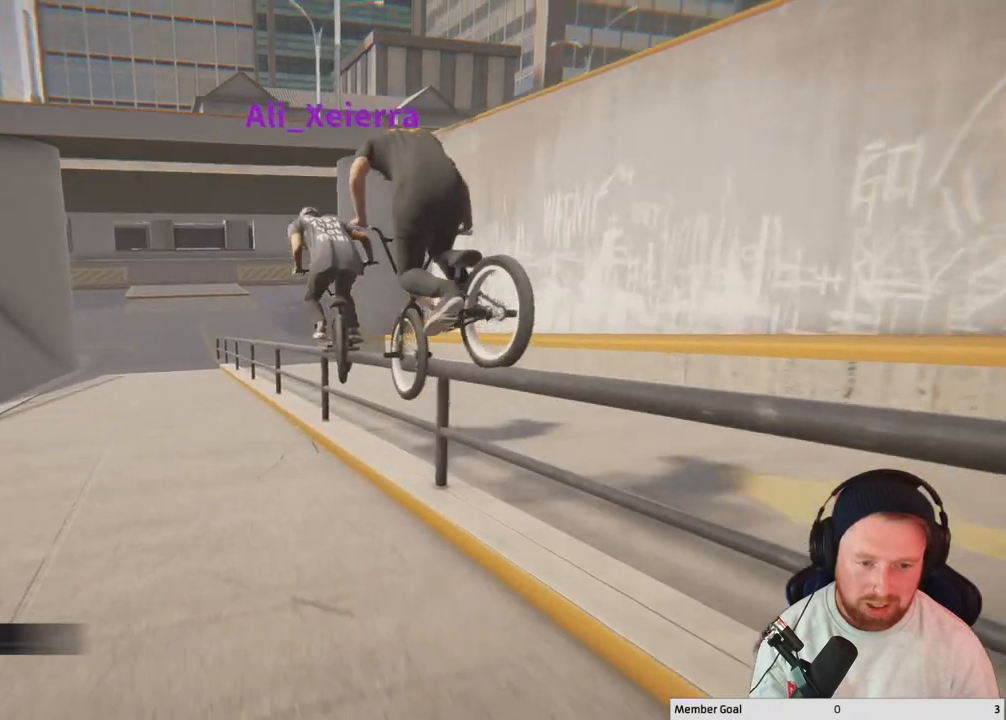
{"buttons": [], "left_stick": "center", "right_stick": "down", "events": [[283, "right_stick", "center"], [433, "right_stick", "down"]]}
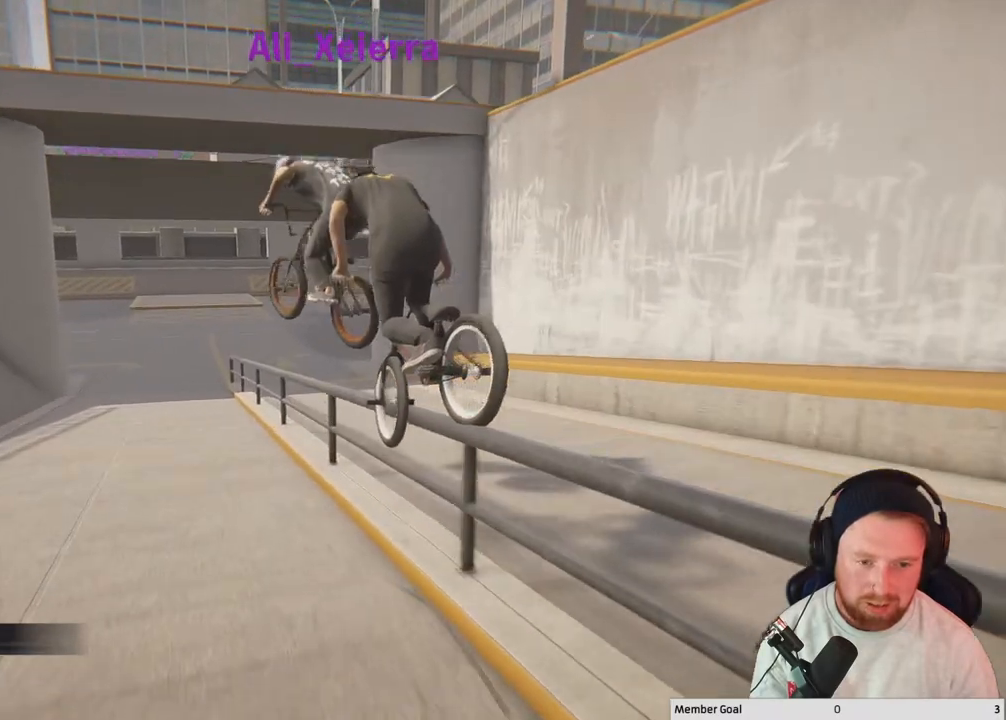
{"buttons": [], "left_stick": "center", "right_stick": "right", "events": [[117, "right_stick", "left"], [183, "right_stick", "up"], [283, "right_stick", "right"]]}
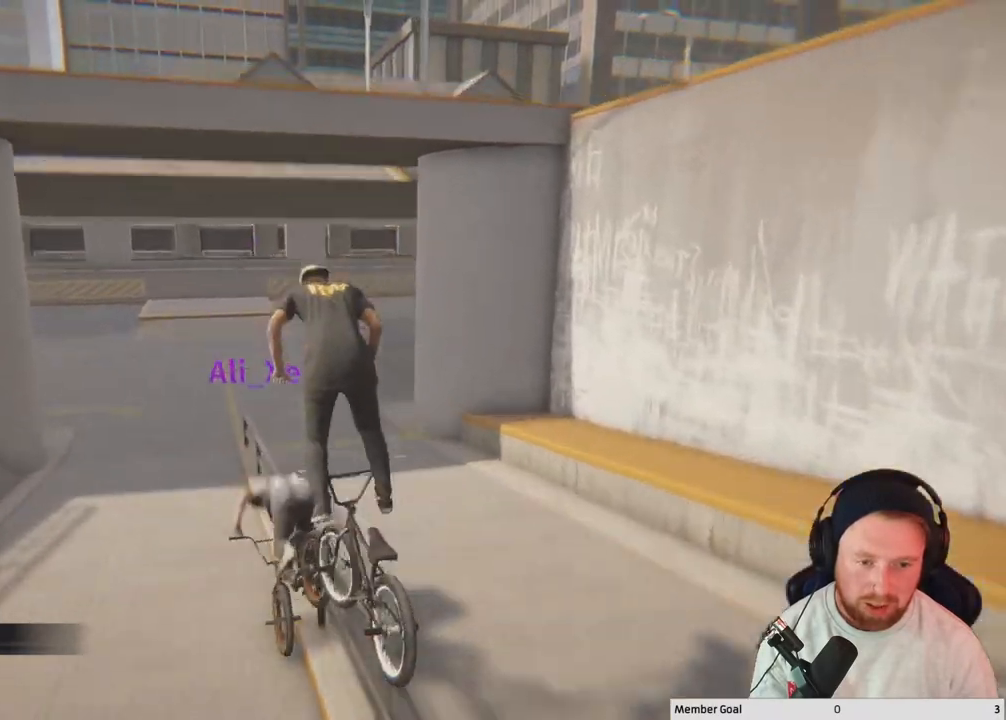
{"buttons": [], "left_stick": "center", "right_stick": "right", "events": []}
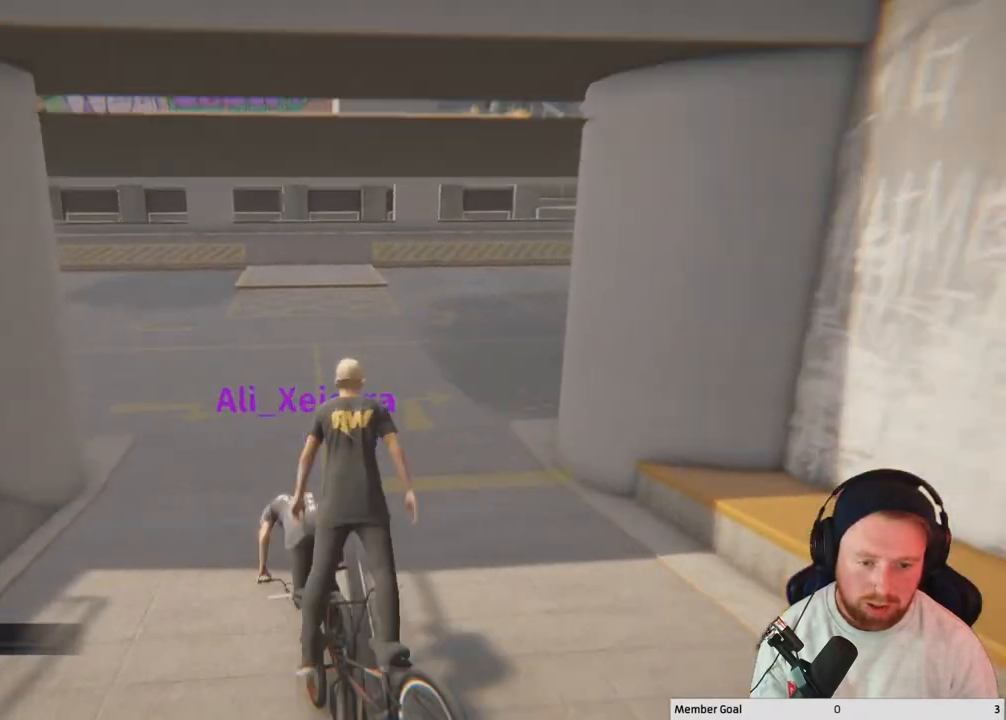
{"buttons": [], "left_stick": "center", "right_stick": "center", "events": [[100, "right_stick", "center"]]}
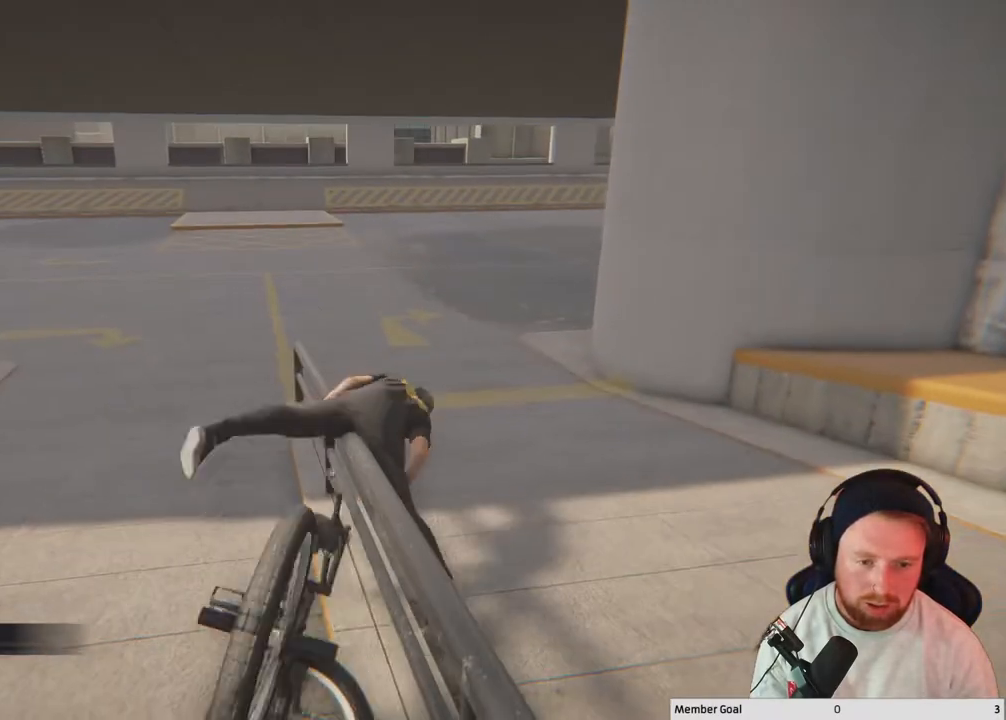
{"buttons": ["DPAD_DOWN"], "left_stick": "center", "right_stick": "center", "events": [[450, "DPAD_DOWN", "down"]]}
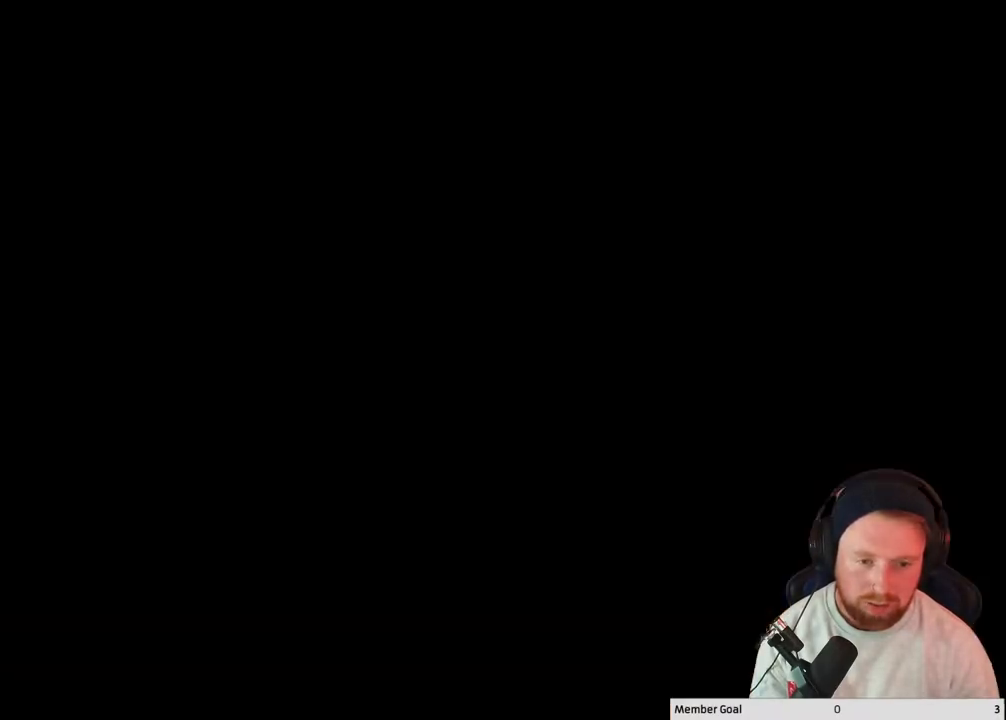
{"buttons": ["A"], "left_stick": "center", "right_stick": "center", "events": [[67, "DPAD_DOWN", "up"], [467, "A", "down"]]}
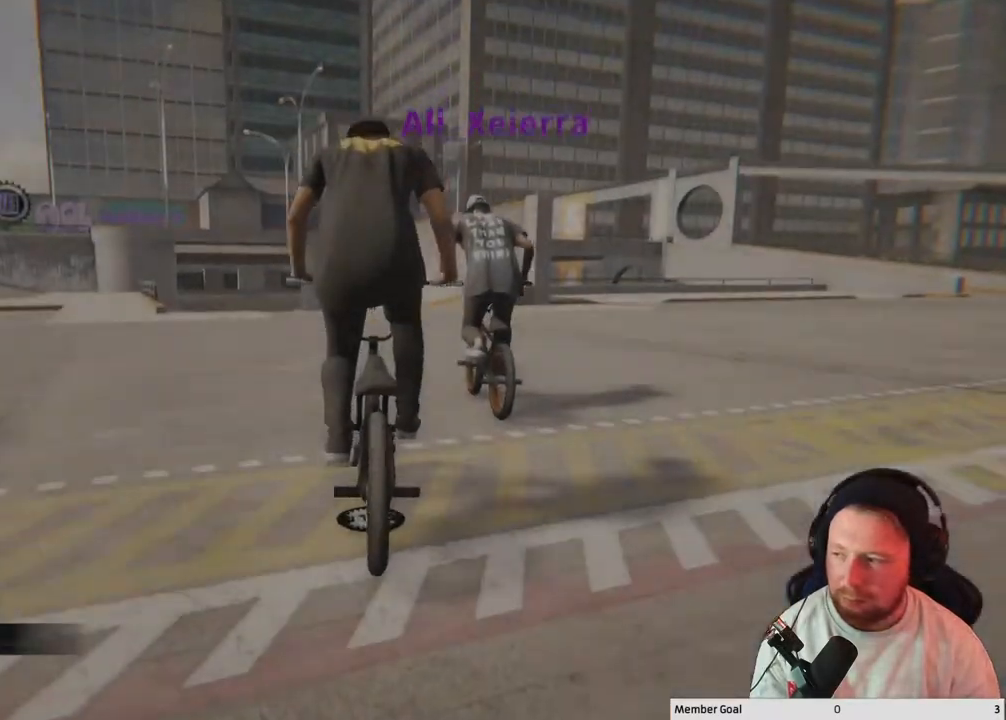
{"buttons": ["A"], "left_stick": "center", "right_stick": "center", "events": []}
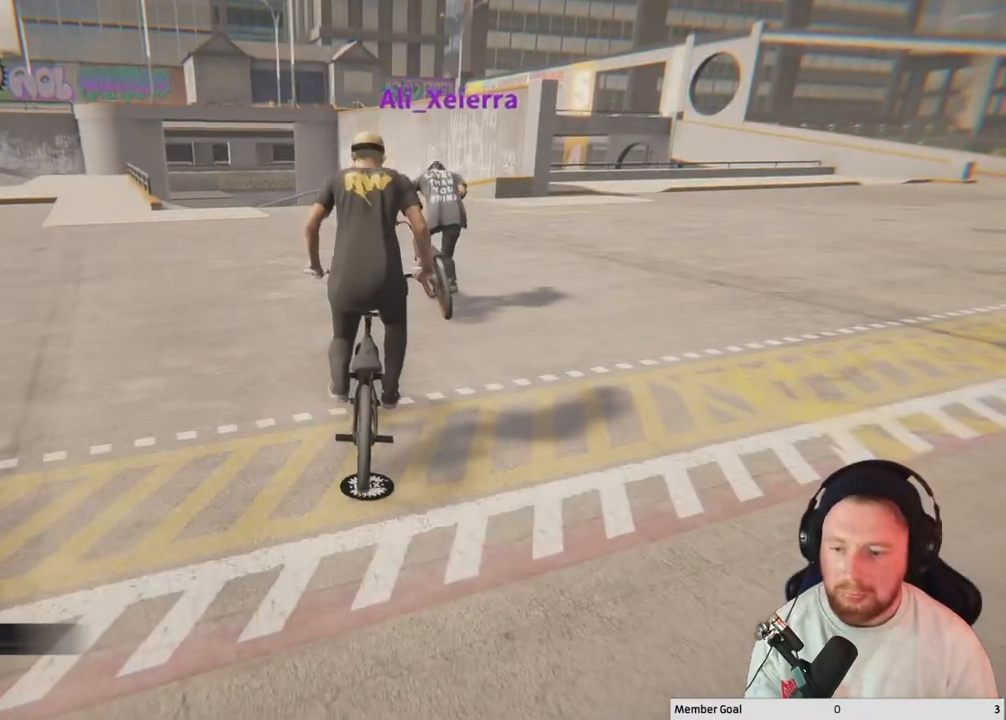
{"buttons": ["A"], "left_stick": "center", "right_stick": "center", "events": []}
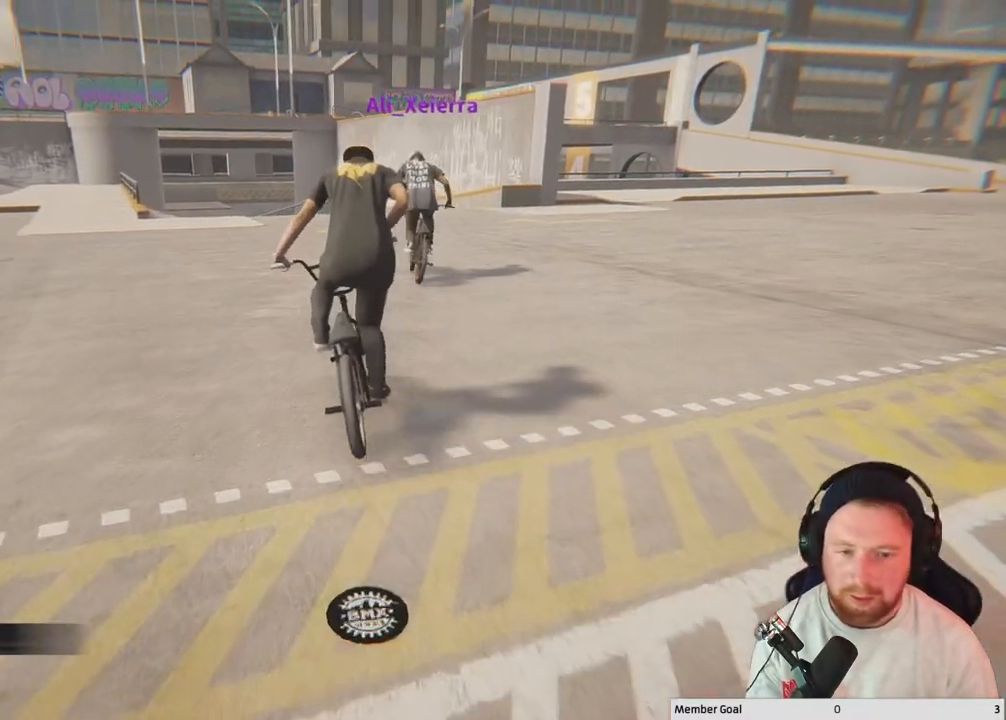
{"buttons": ["A"], "left_stick": "center", "right_stick": "center", "events": []}
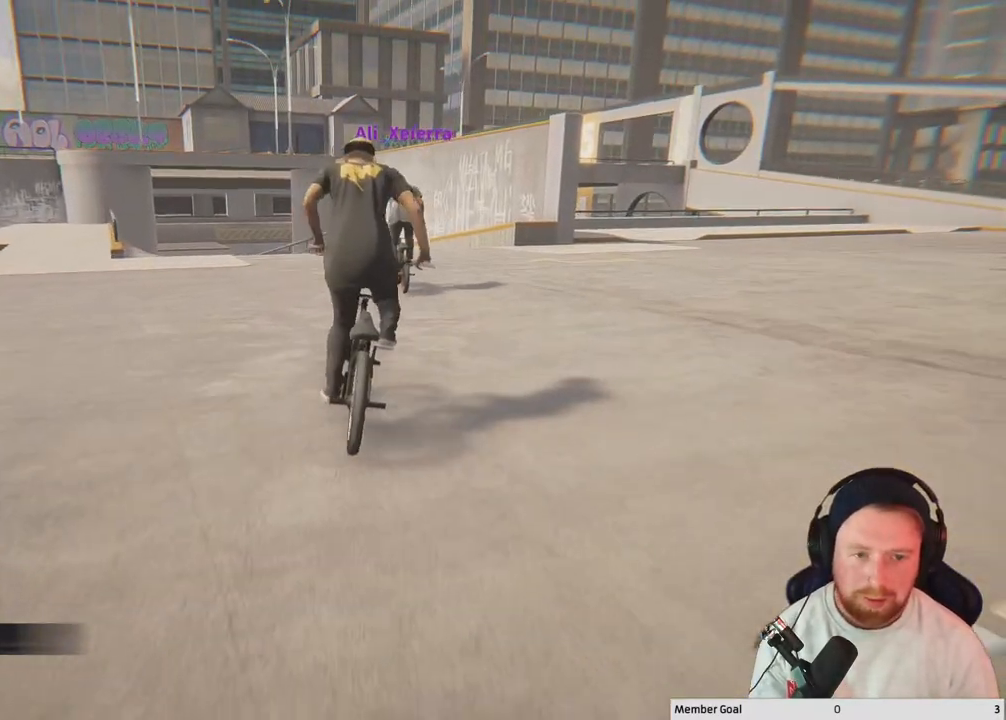
{"buttons": [], "left_stick": "up-left", "right_stick": "center", "events": [[167, "A", "up"], [417, "left_stick", "up-left"]]}
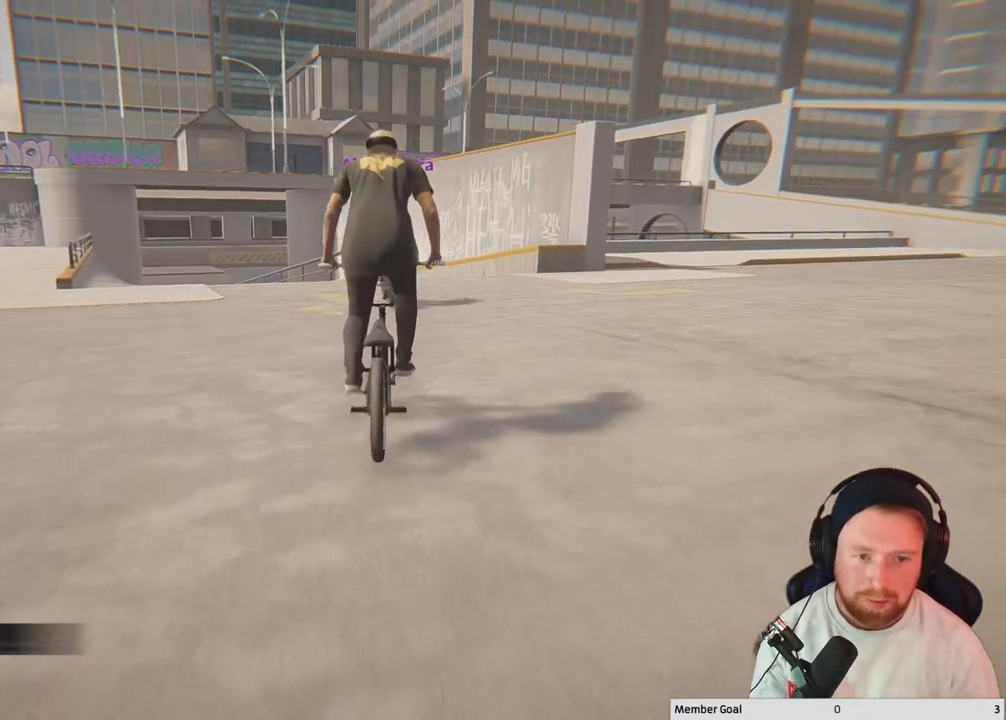
{"buttons": [], "left_stick": "center", "right_stick": "center", "events": [[33, "left_stick", "center"], [250, "left_stick", "left"], [367, "left_stick", "center"]]}
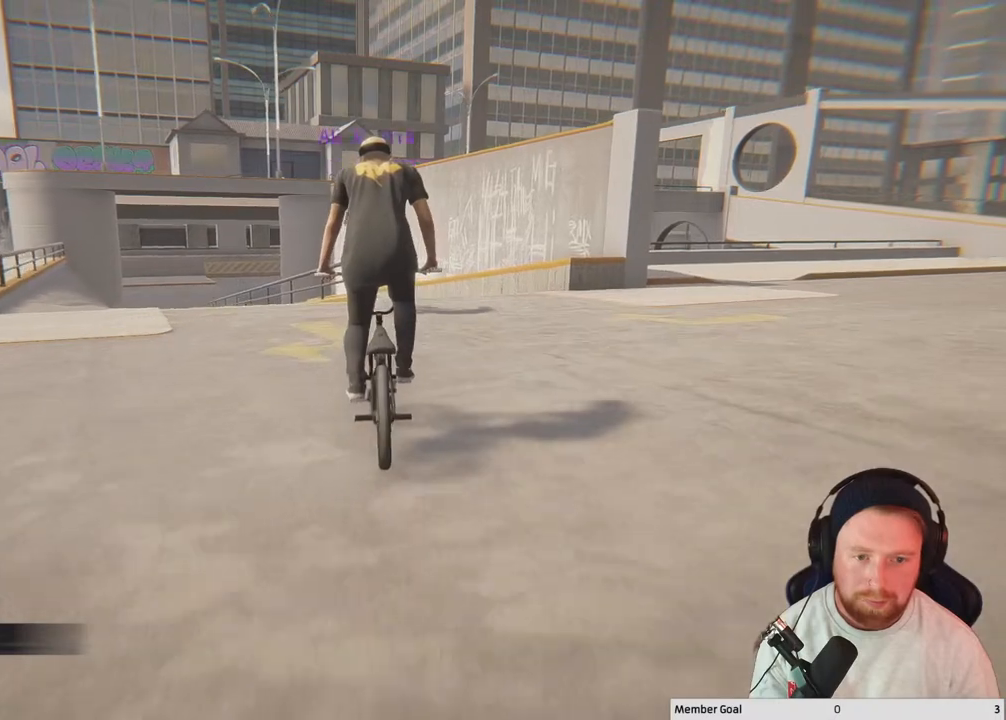
{"buttons": [], "left_stick": "left", "right_stick": "center", "events": [[33, "left_stick", "left"], [200, "left_stick", "center"], [417, "left_stick", "left"]]}
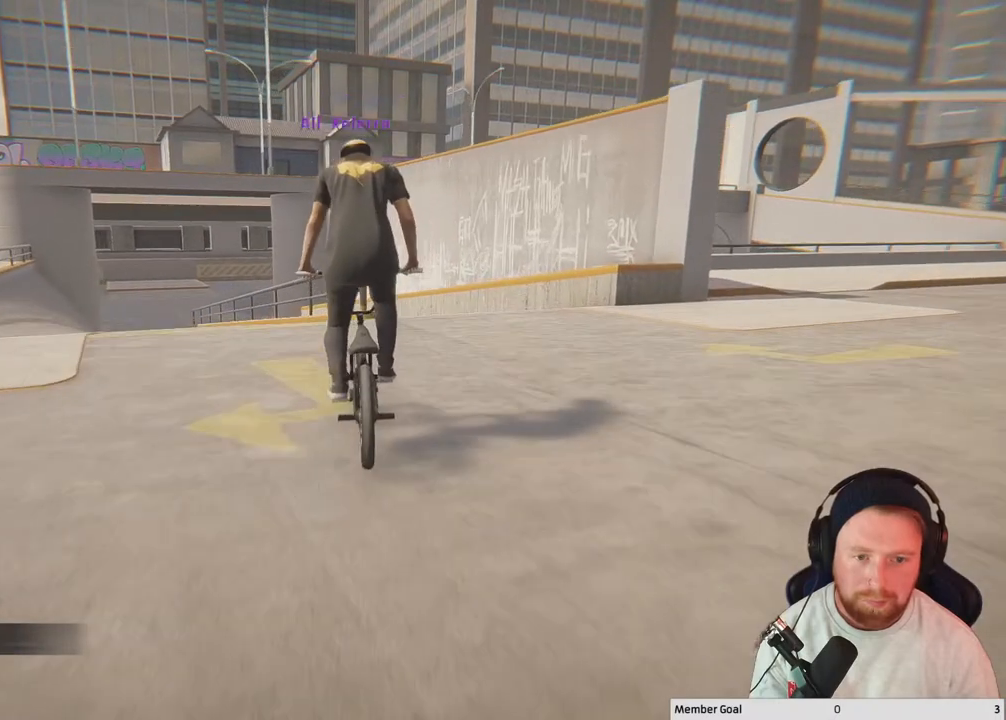
{"buttons": [], "left_stick": "left", "right_stick": "down", "events": [[50, "left_stick", "center"], [67, "right_stick", "down"], [383, "left_stick", "left"]]}
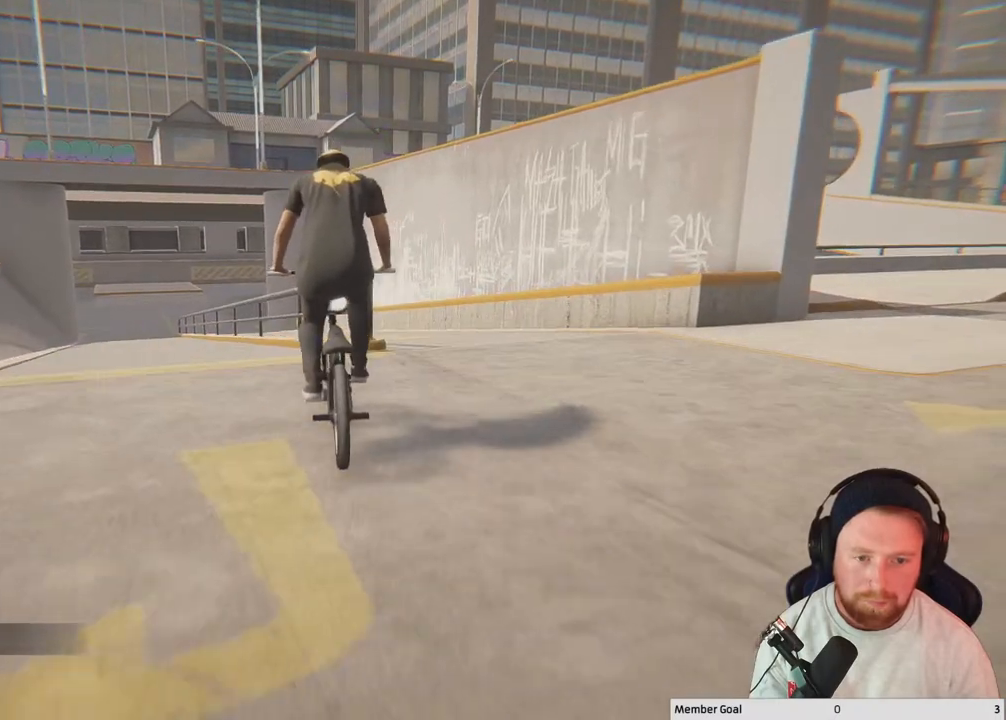
{"buttons": [], "left_stick": "center", "right_stick": "up", "events": [[150, "left_stick", "center"], [150, "right_stick", "up"], [250, "right_stick", "center"], [450, "right_stick", "up"]]}
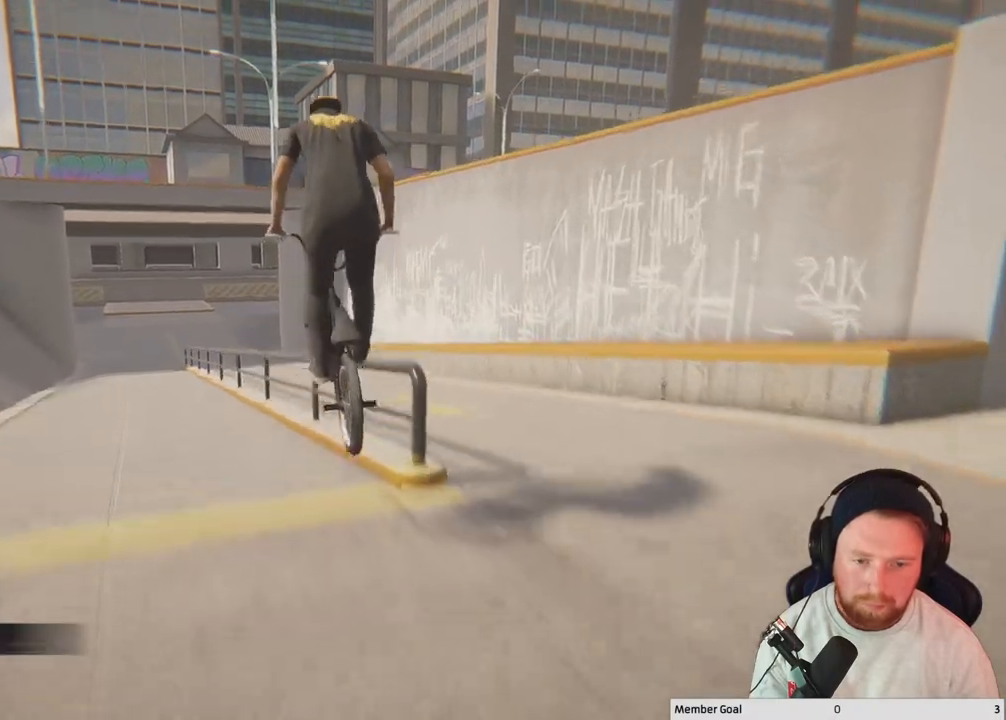
{"buttons": [], "left_stick": "center", "right_stick": "up-right", "events": [[117, "right_stick", "up-right"]]}
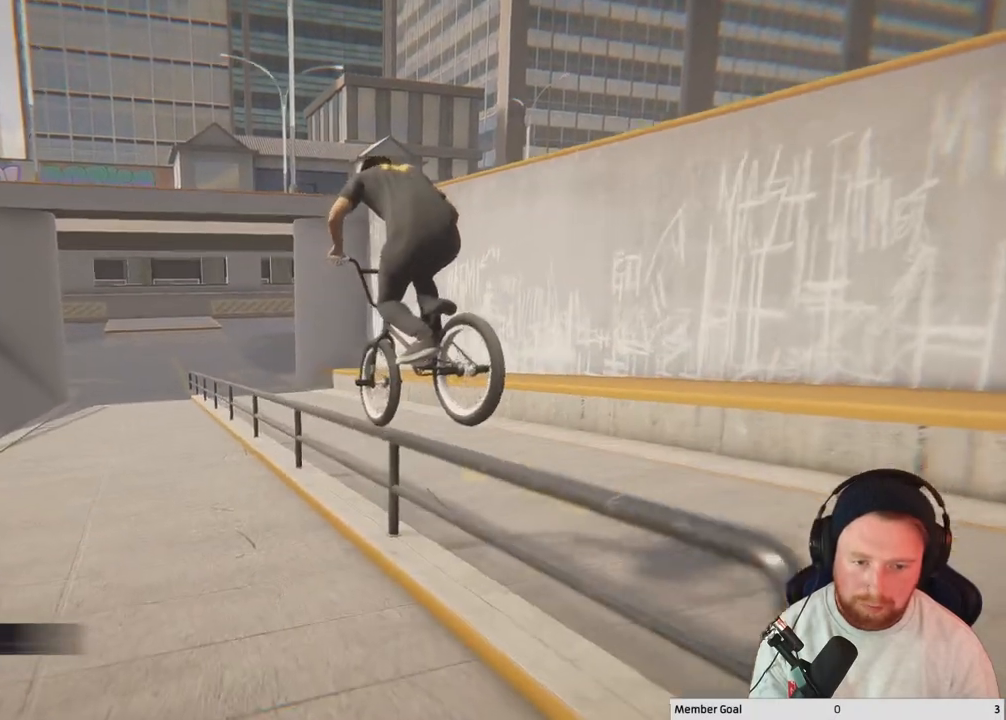
{"buttons": [], "left_stick": "center", "right_stick": "down", "events": [[433, "right_stick", "down"]]}
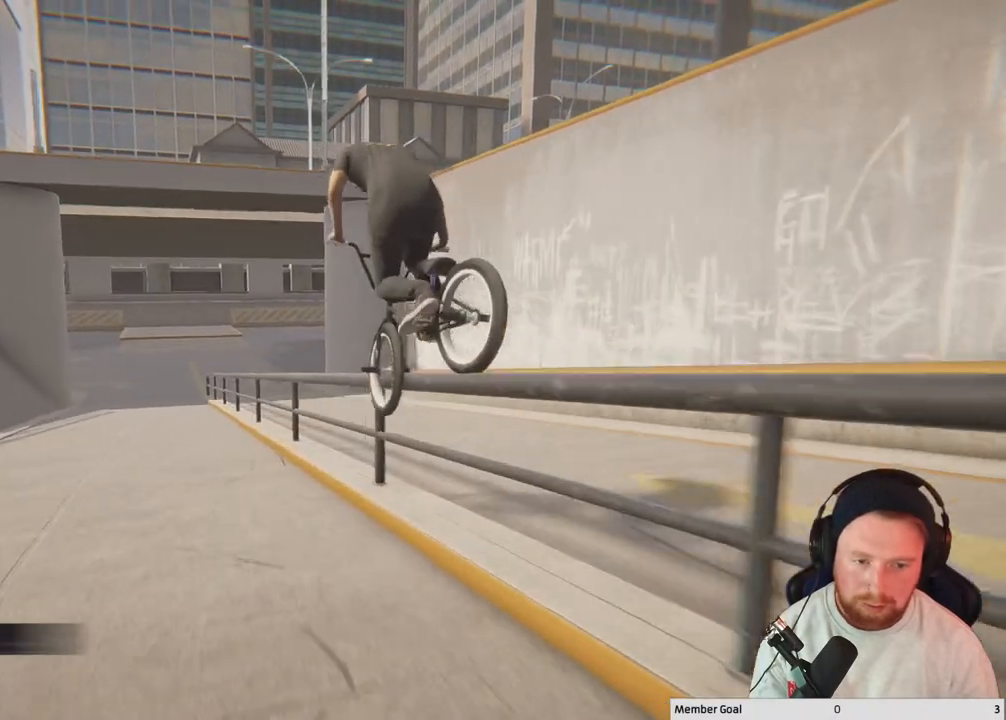
{"buttons": [], "left_stick": "center", "right_stick": "right", "events": [[67, "right_stick", "center"], [267, "right_stick", "right"]]}
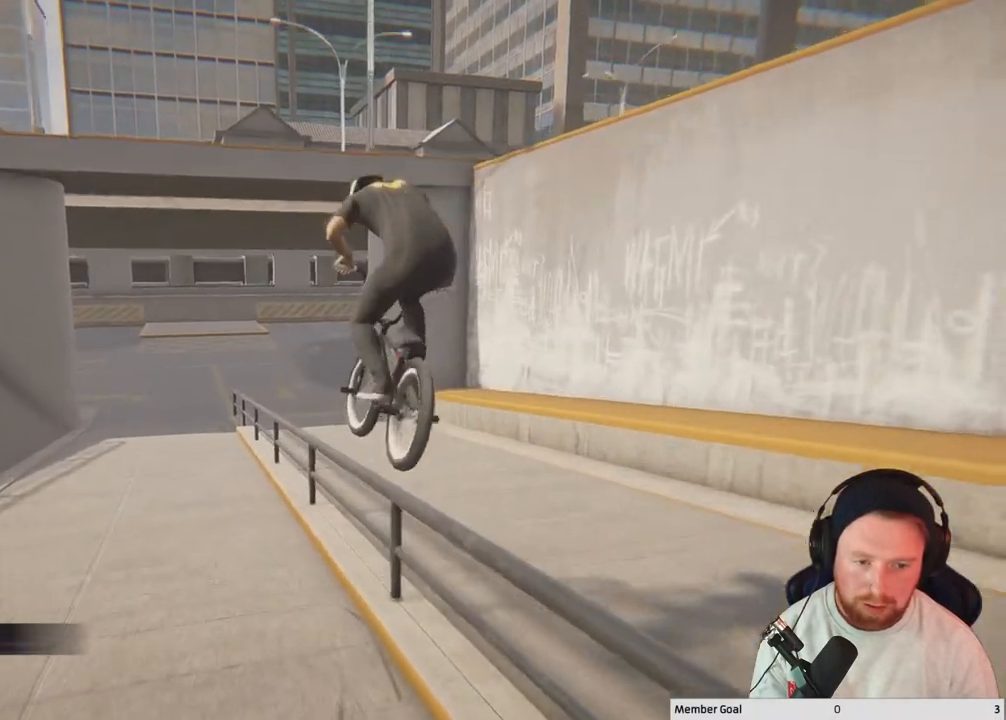
{"buttons": [], "left_stick": "center", "right_stick": "right", "events": []}
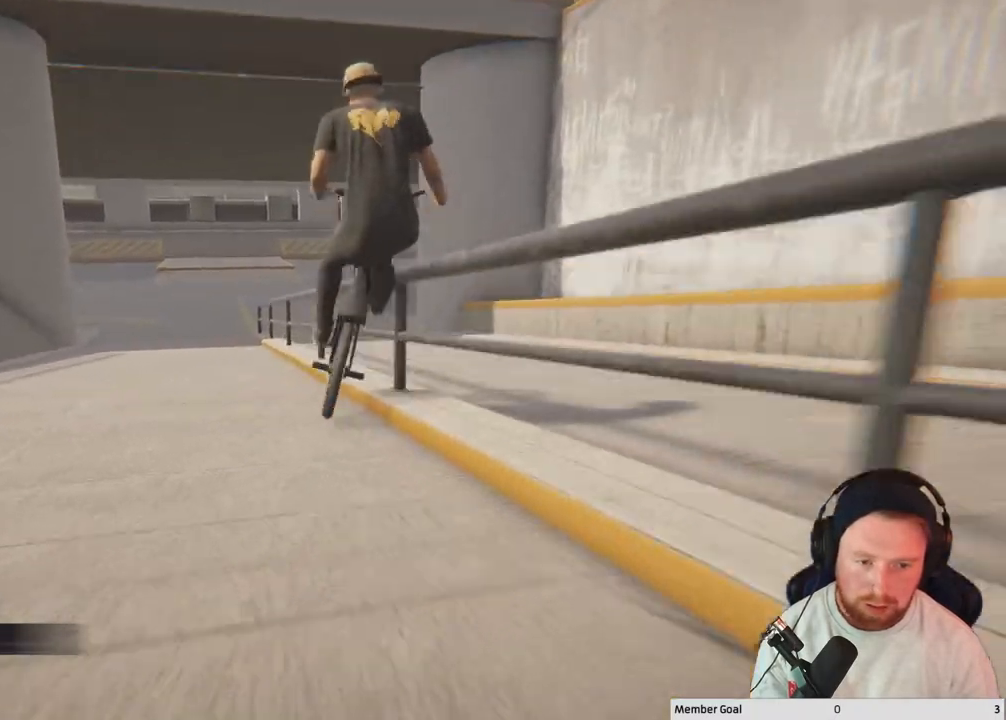
{"buttons": [], "left_stick": "center", "right_stick": "center", "events": [[333, "right_stick", "center"]]}
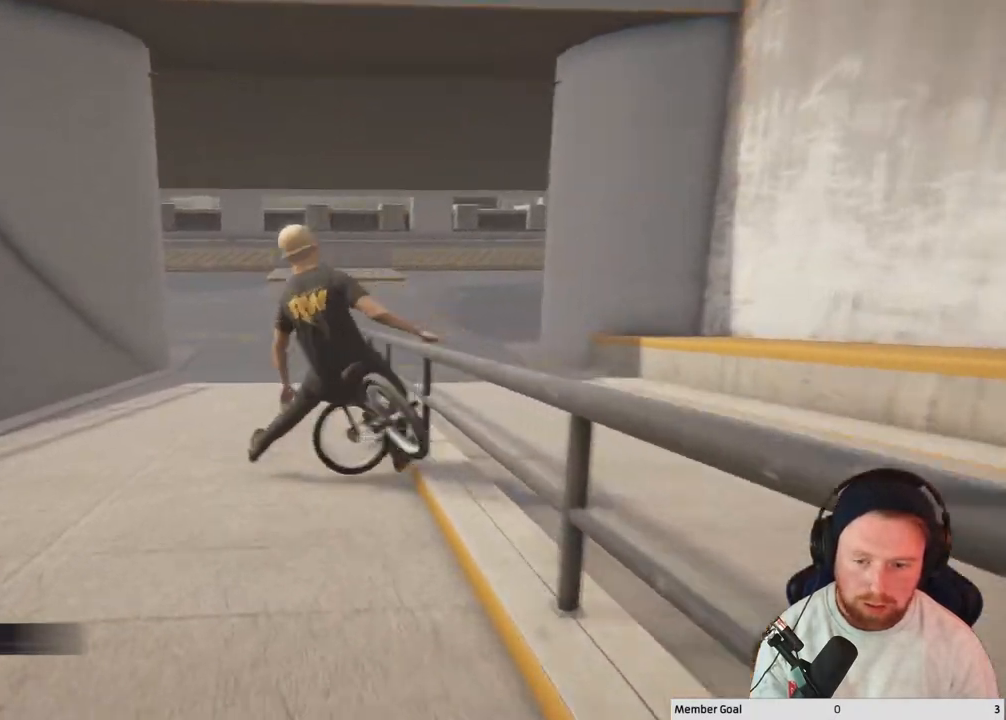
{"buttons": ["DPAD_DOWN"], "left_stick": "center", "right_stick": "center", "events": [[83, "DPAD_DOWN", "down"], [183, "DPAD_DOWN", "up"], [400, "DPAD_DOWN", "down"]]}